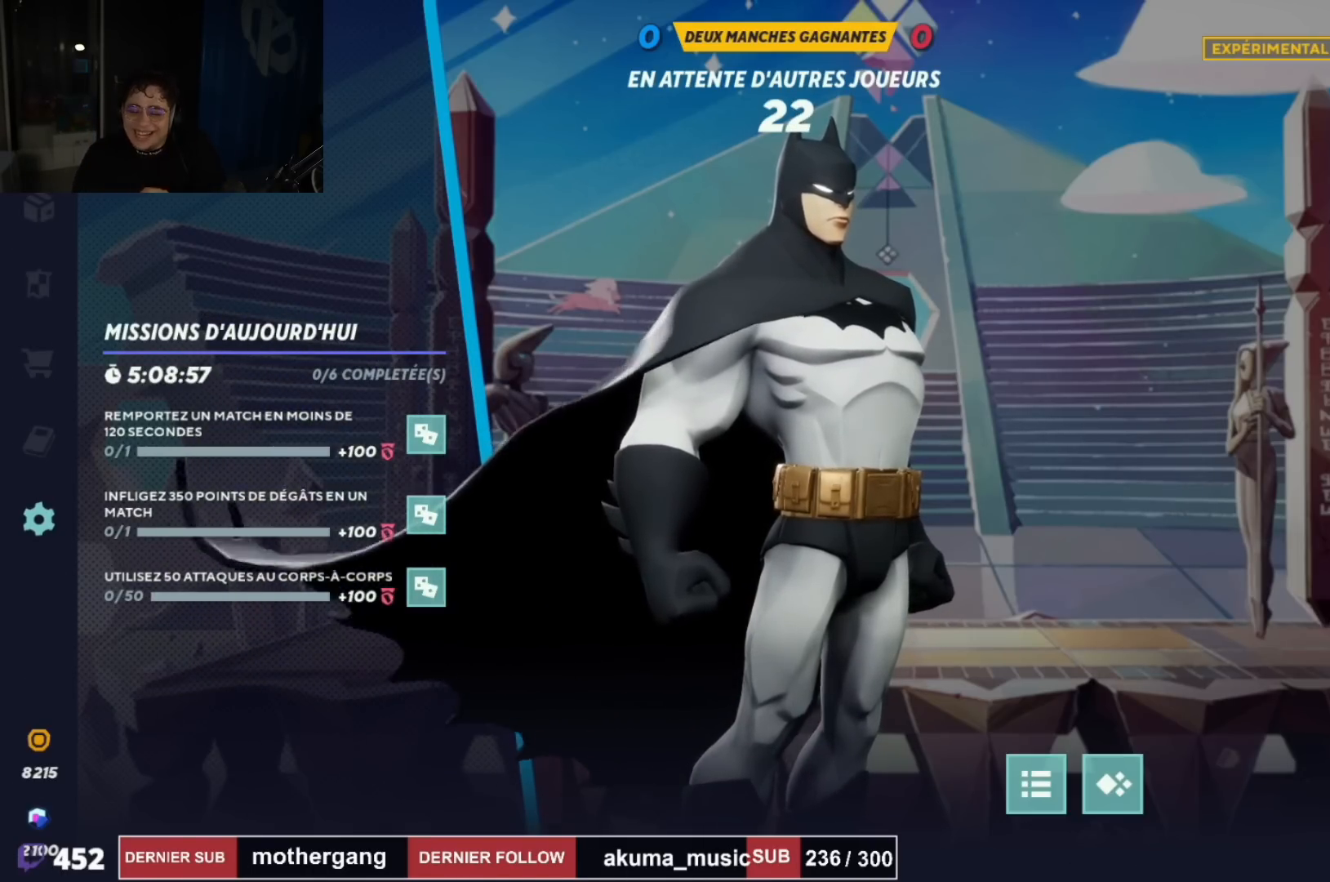
Gameplay with a controller (PlayStation layout); each line is a JSON object with the inputs held at the frame after it. "events" lists button and stick changes between this image and that frame as [ms after this image, input, new state], when the widget could be followed in between. Not read: L1 R1.
{"buttons": [], "left_stick": "left", "right_stick": "center", "events": [[250, "left_stick", "left"]]}
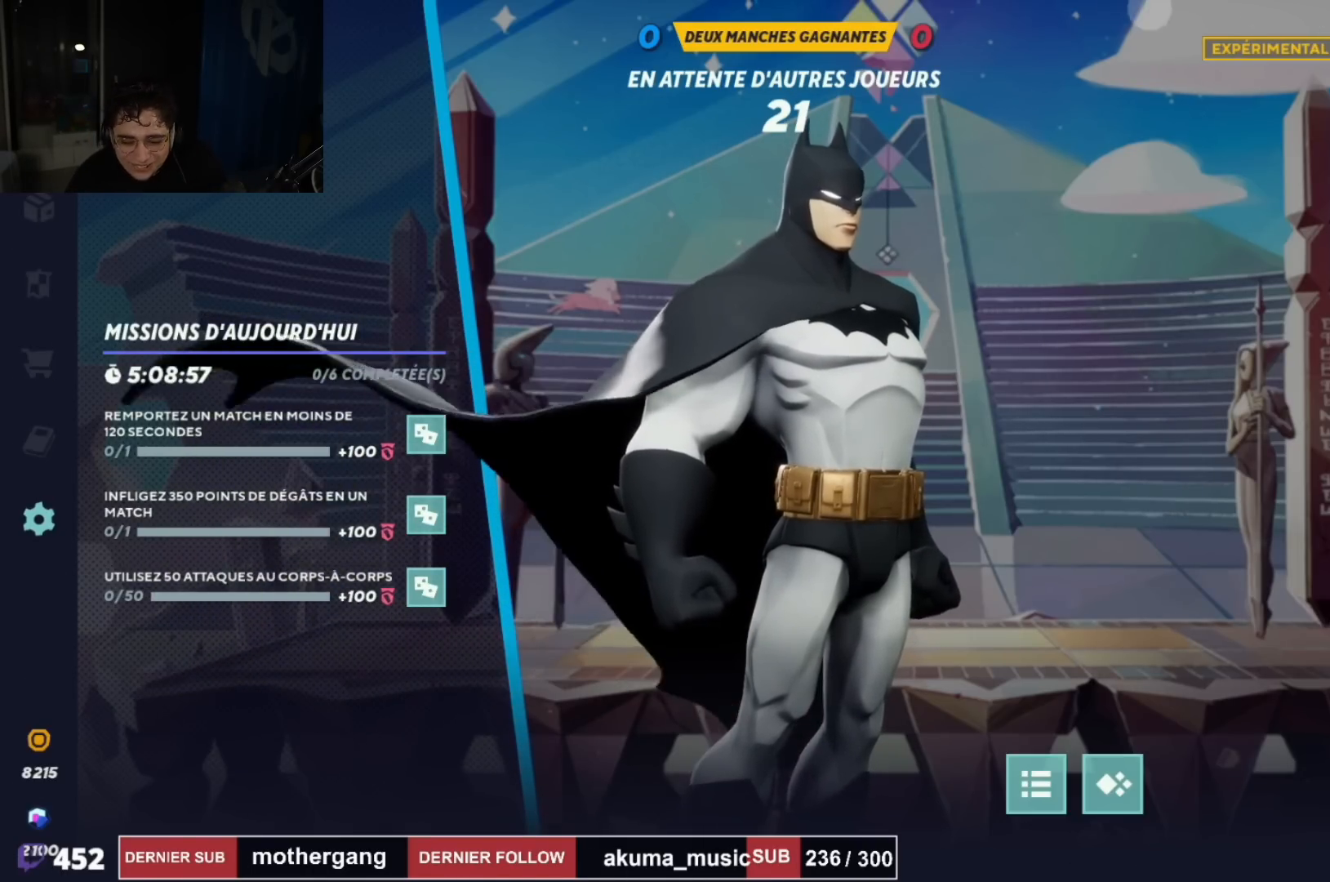
{"buttons": [], "left_stick": "left", "right_stick": "center", "events": []}
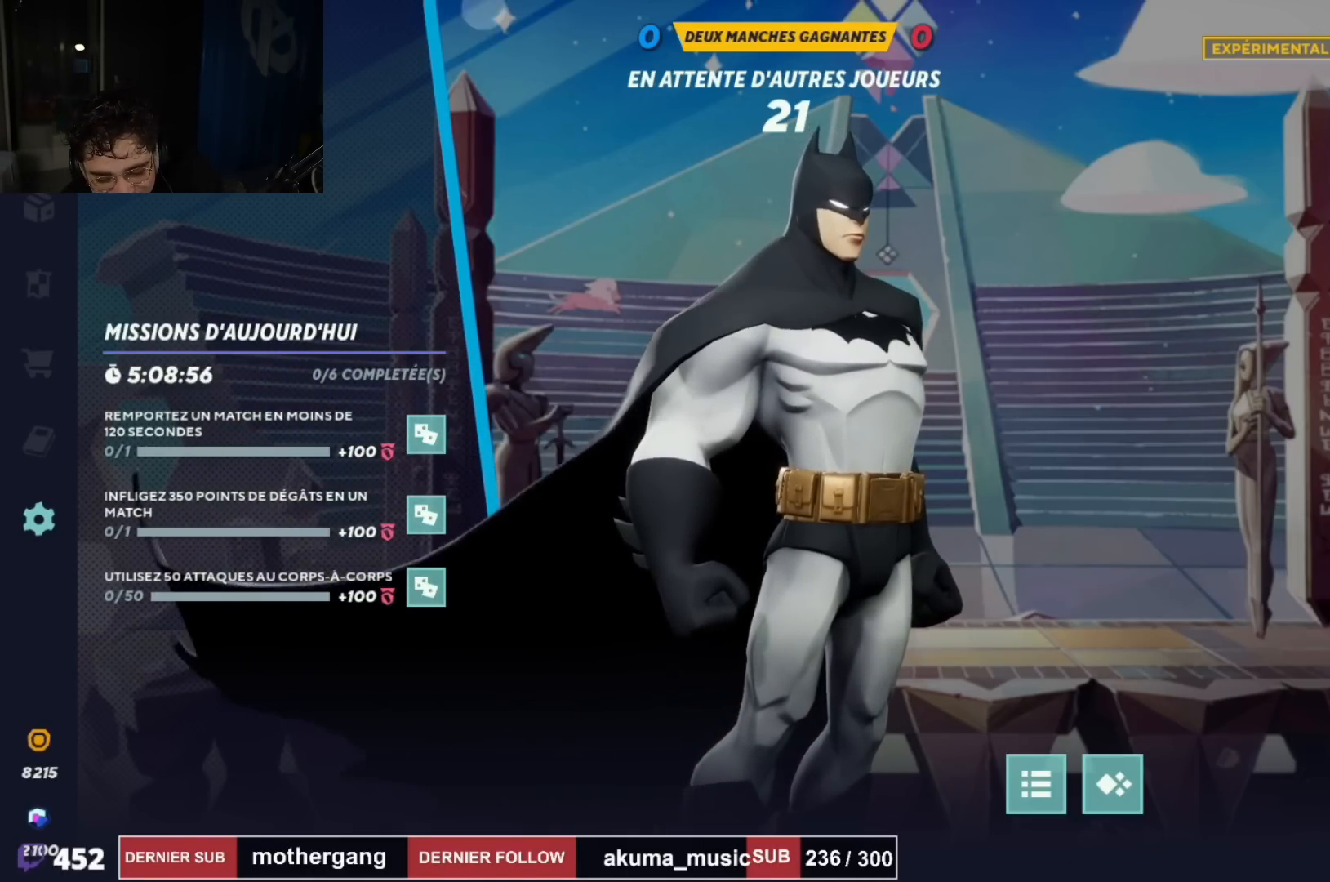
{"buttons": [], "left_stick": "down-left", "right_stick": "center", "events": [[434, "left_stick", "down-left"]]}
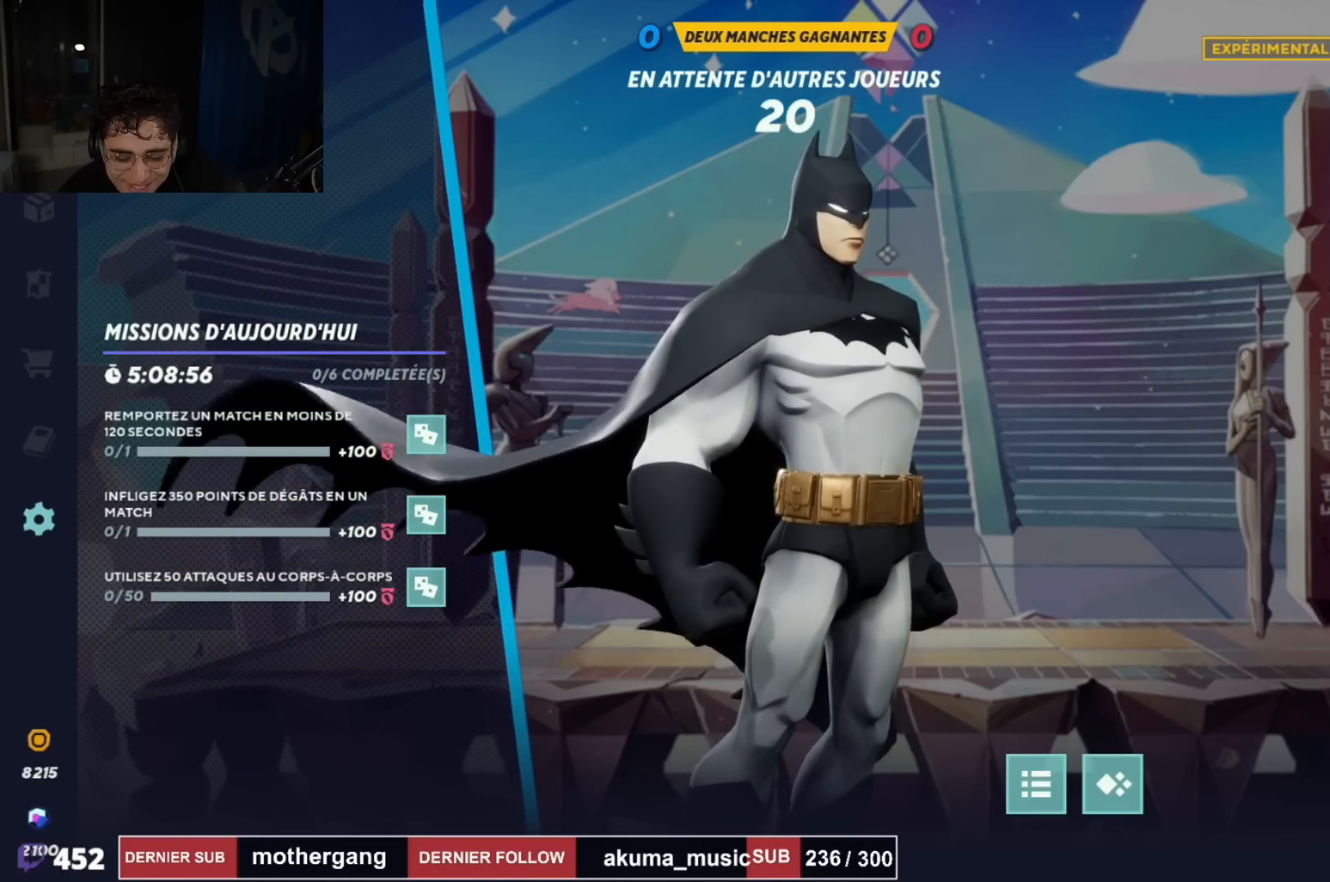
{"buttons": [], "left_stick": "down", "right_stick": "center", "events": [[33, "left_stick", "down"]]}
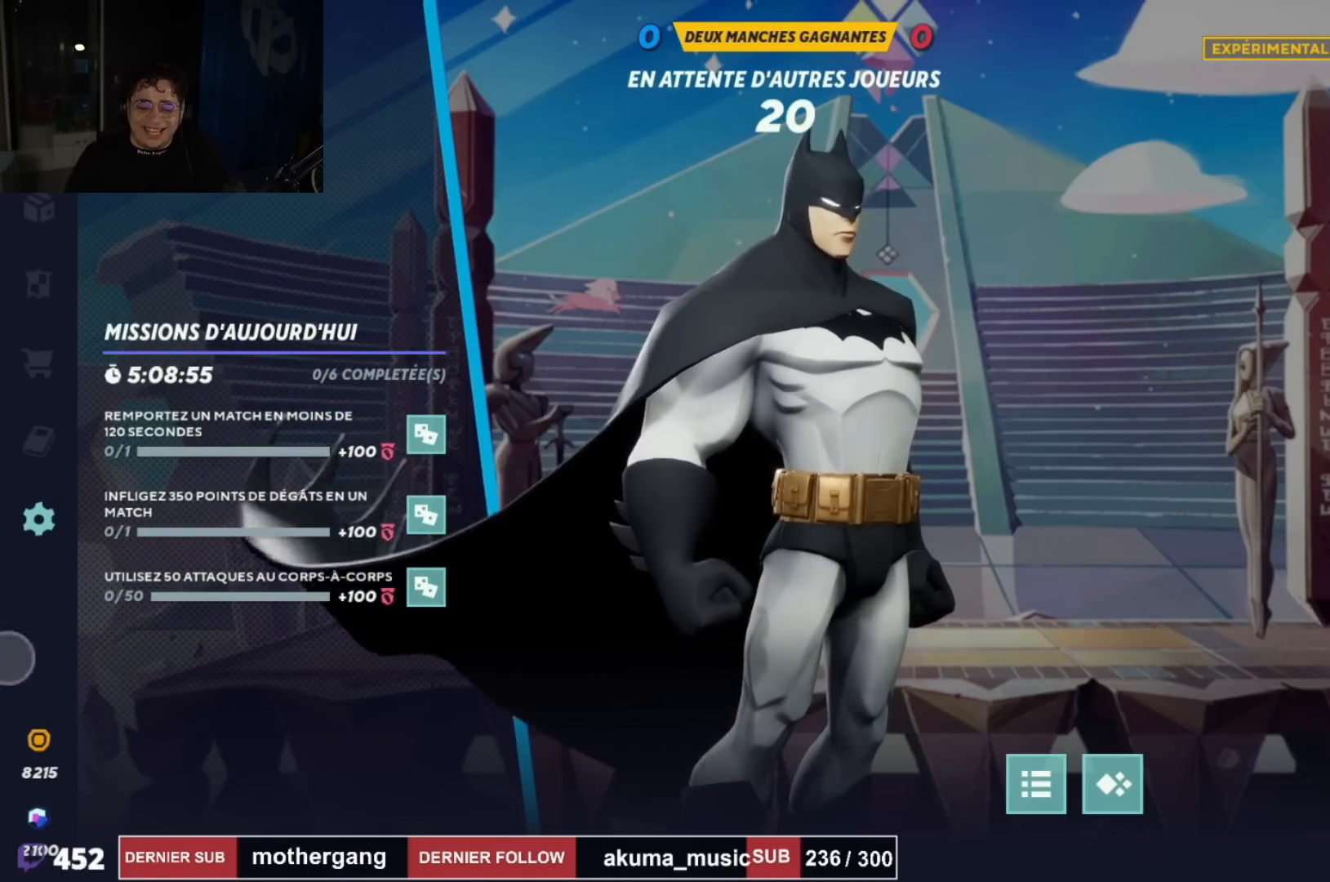
{"buttons": [], "left_stick": "right", "right_stick": "center", "events": [[217, "left_stick", "down-right"], [317, "left_stick", "right"]]}
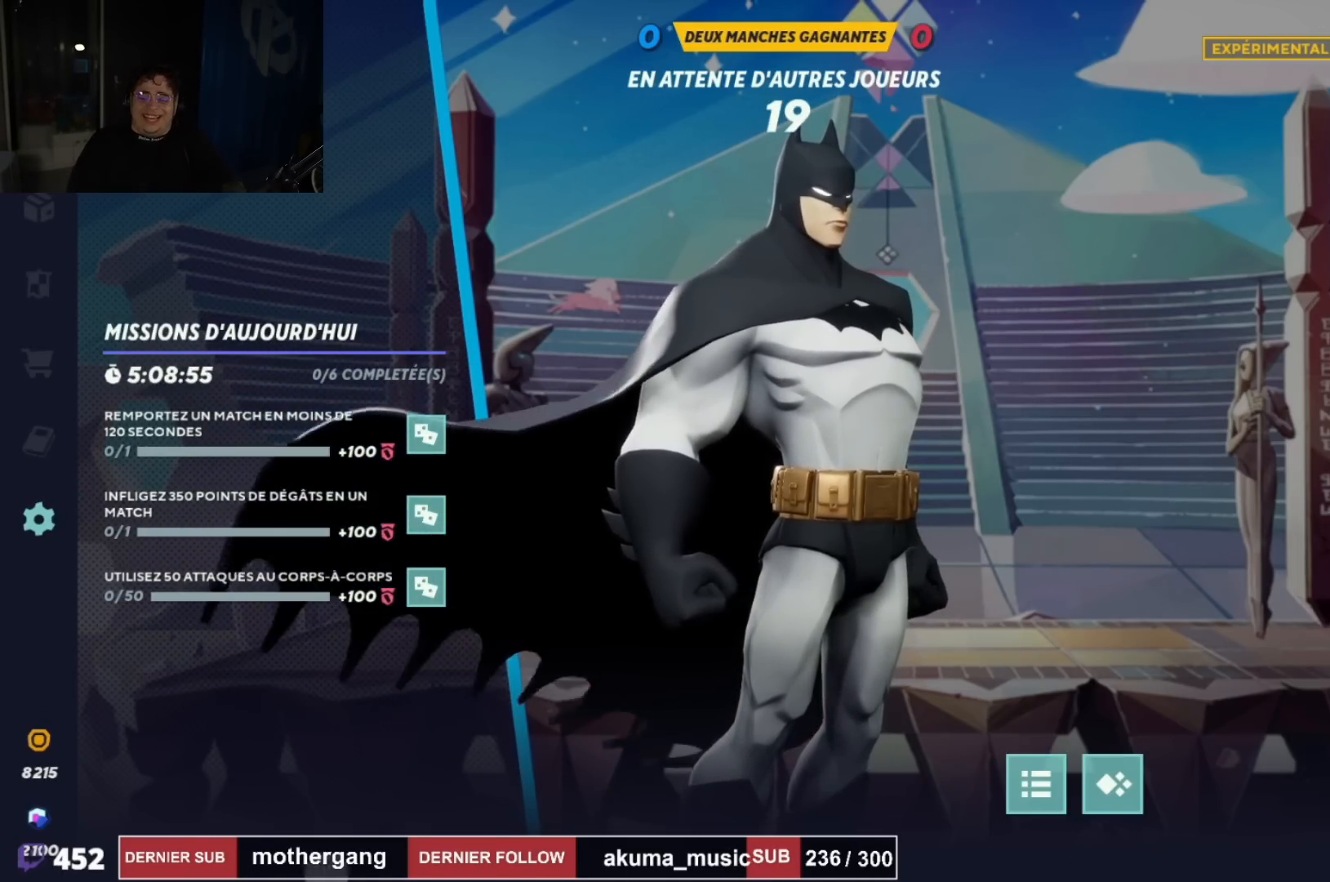
{"buttons": [], "left_stick": "right", "right_stick": "center", "events": []}
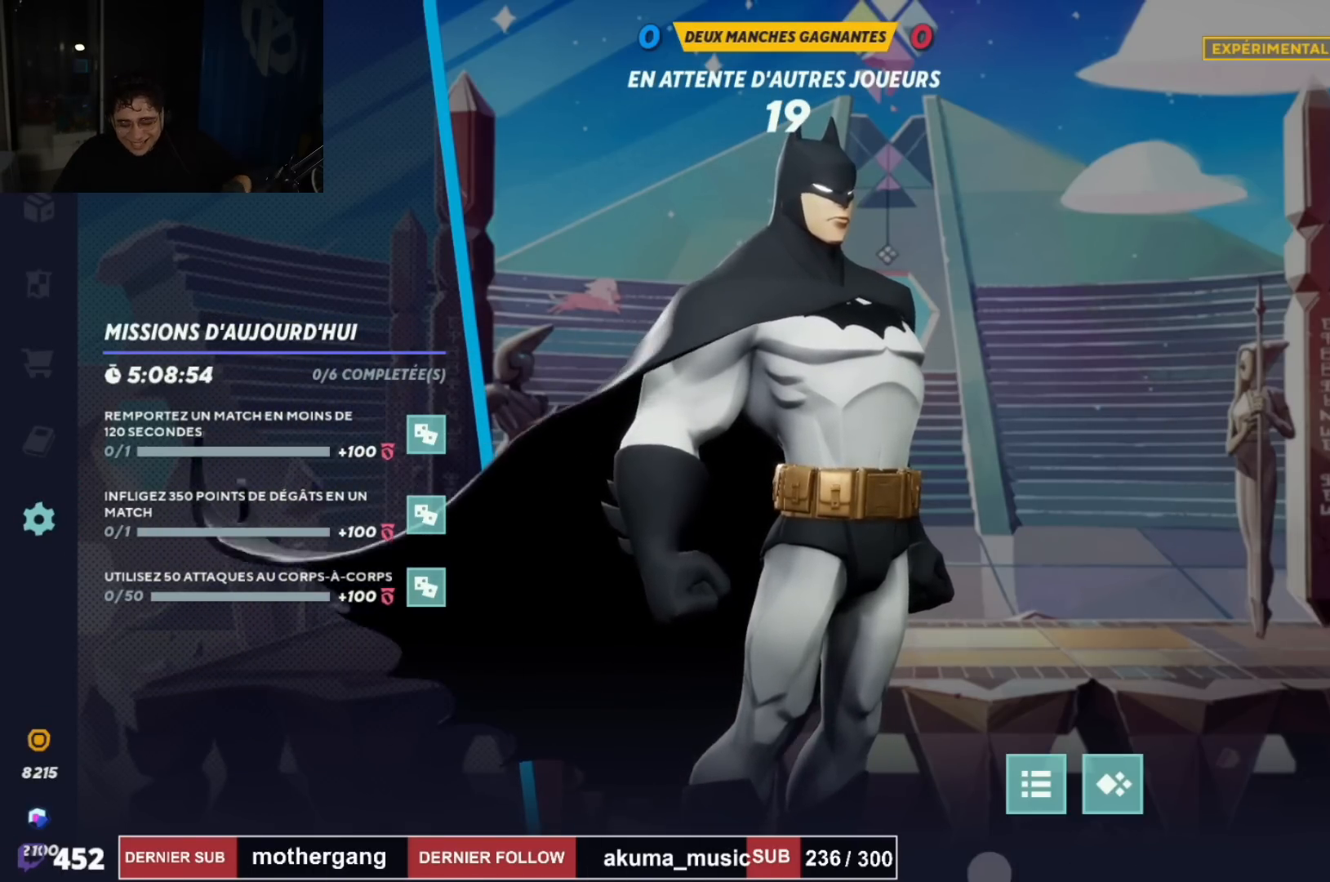
{"buttons": [], "left_stick": "up-right", "right_stick": "center", "events": [[401, "left_stick", "up-right"]]}
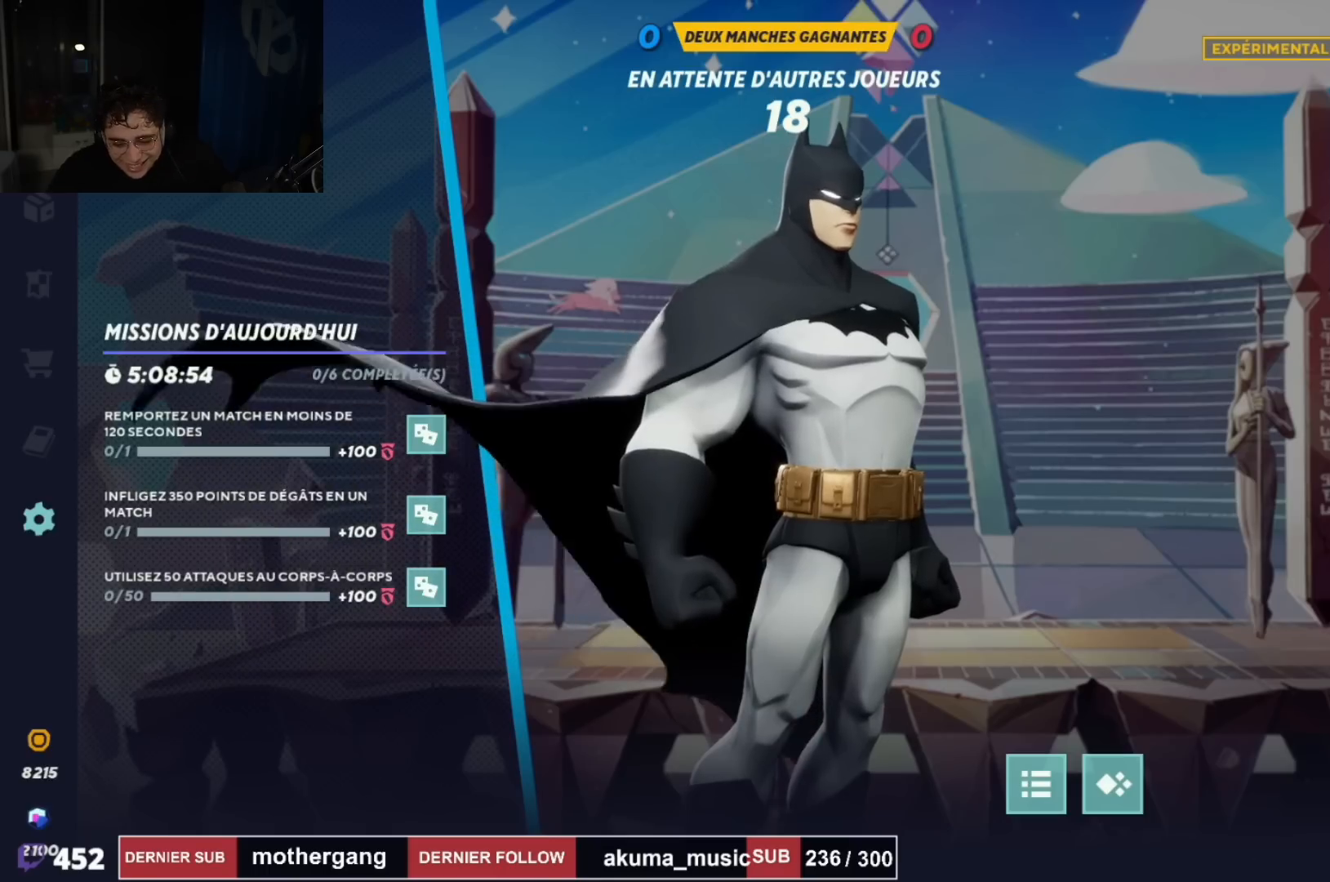
{"buttons": [], "left_stick": "up", "right_stick": "center", "events": [[50, "left_stick", "up"]]}
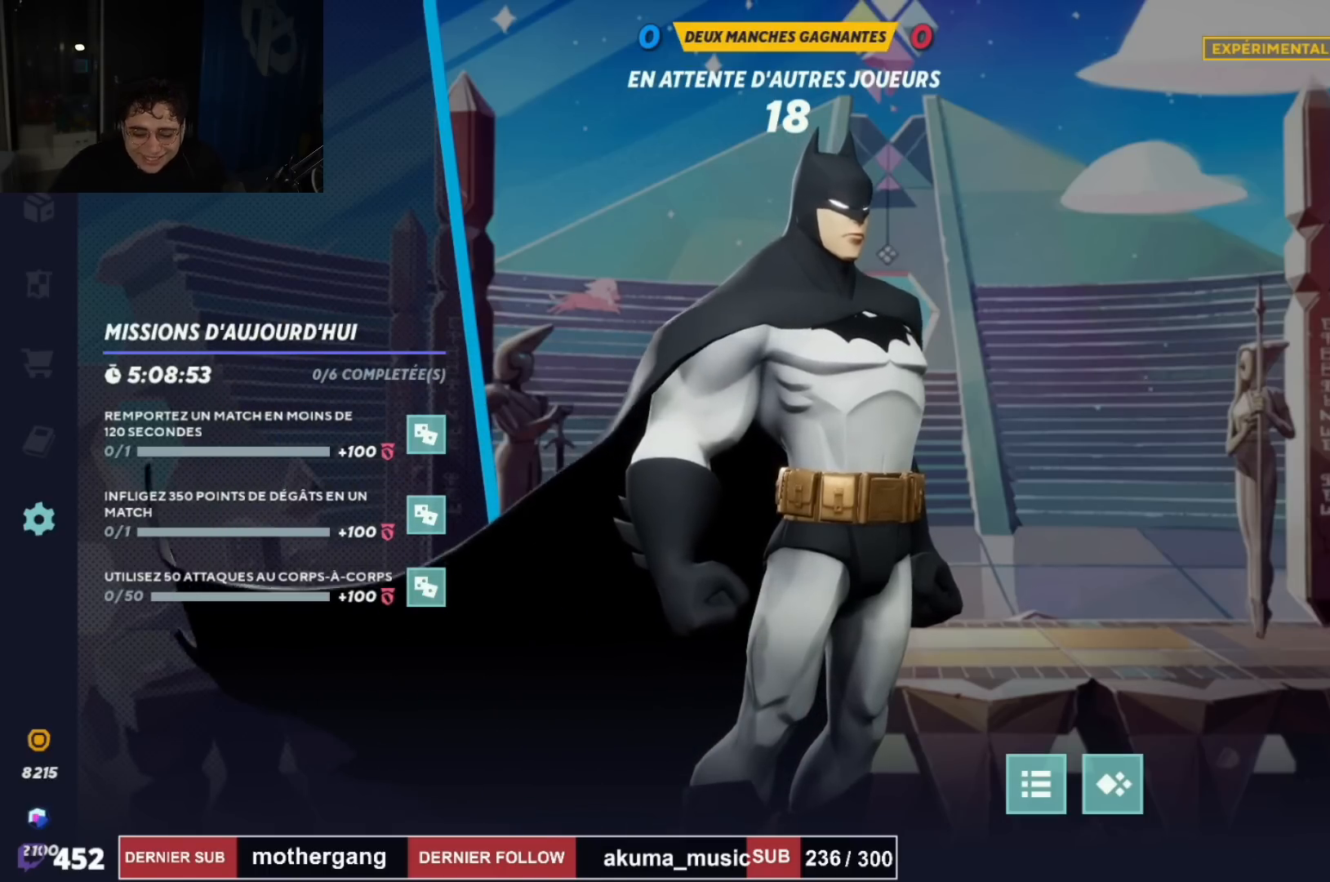
{"buttons": [], "left_stick": "left", "right_stick": "center", "events": [[117, "left_stick", "up-left"], [250, "left_stick", "left"]]}
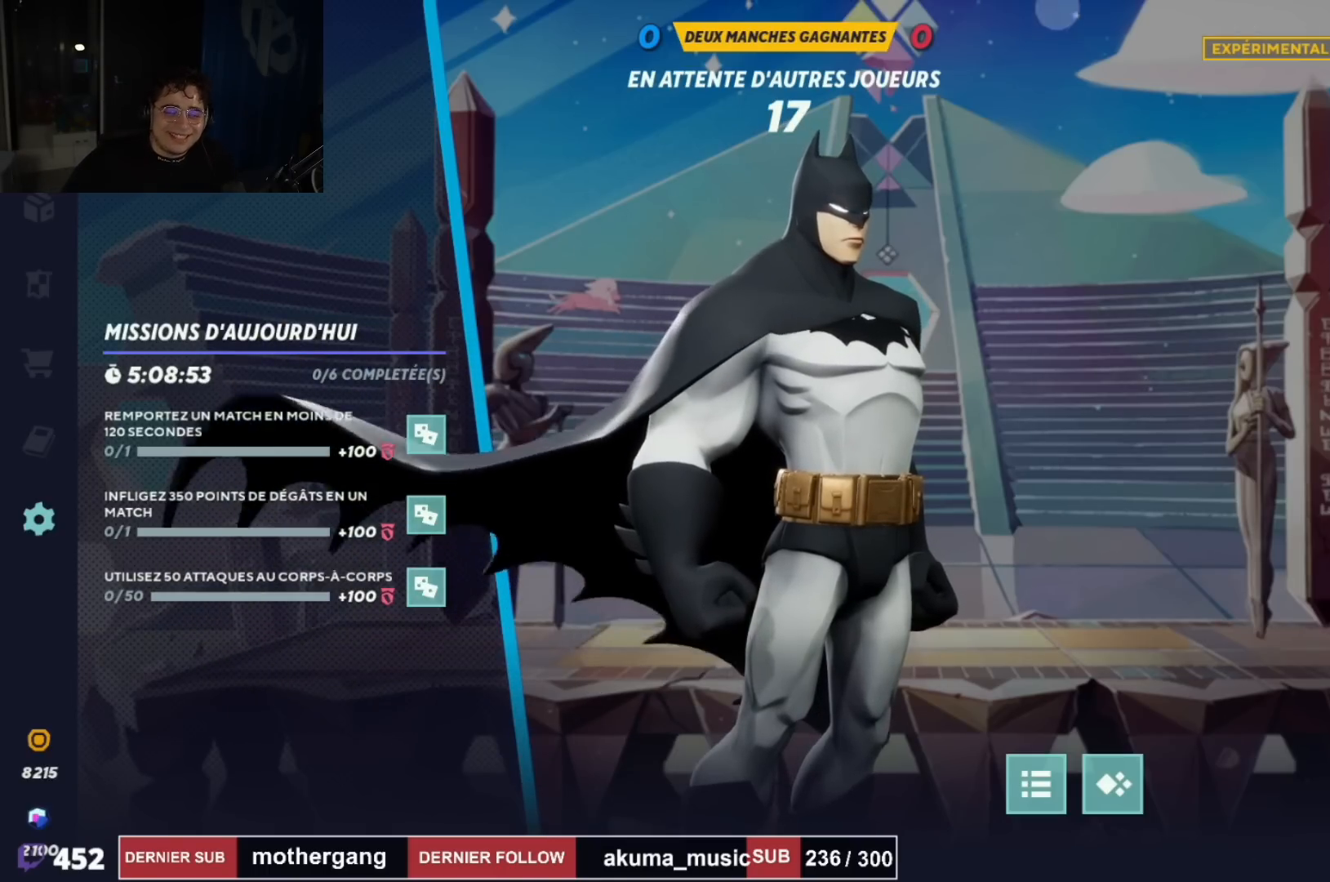
{"buttons": [], "left_stick": "down-left", "right_stick": "center", "events": [[400, "left_stick", "down-left"]]}
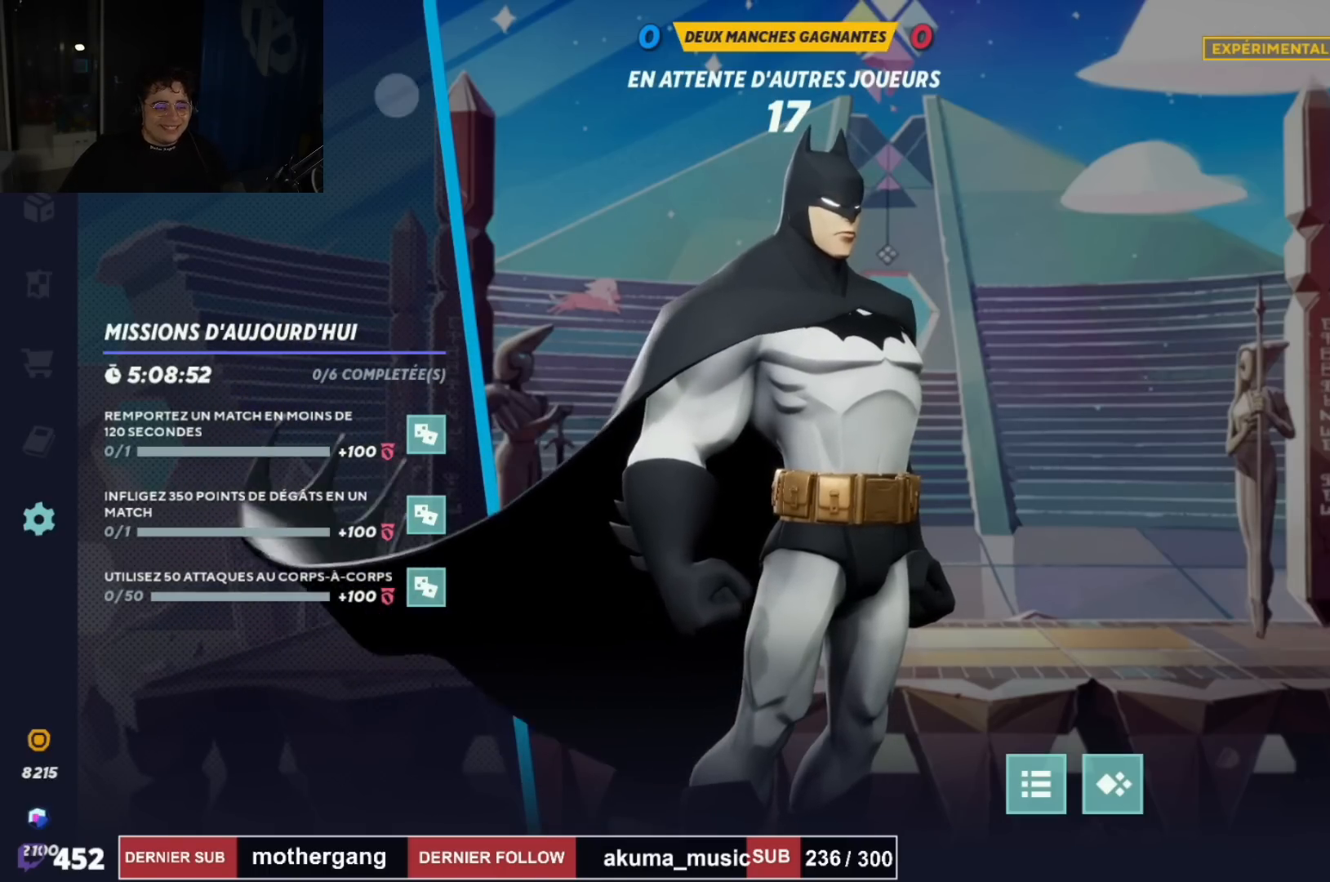
{"buttons": [], "left_stick": "down", "right_stick": "center", "events": [[250, "left_stick", "left"], [451, "left_stick", "down"]]}
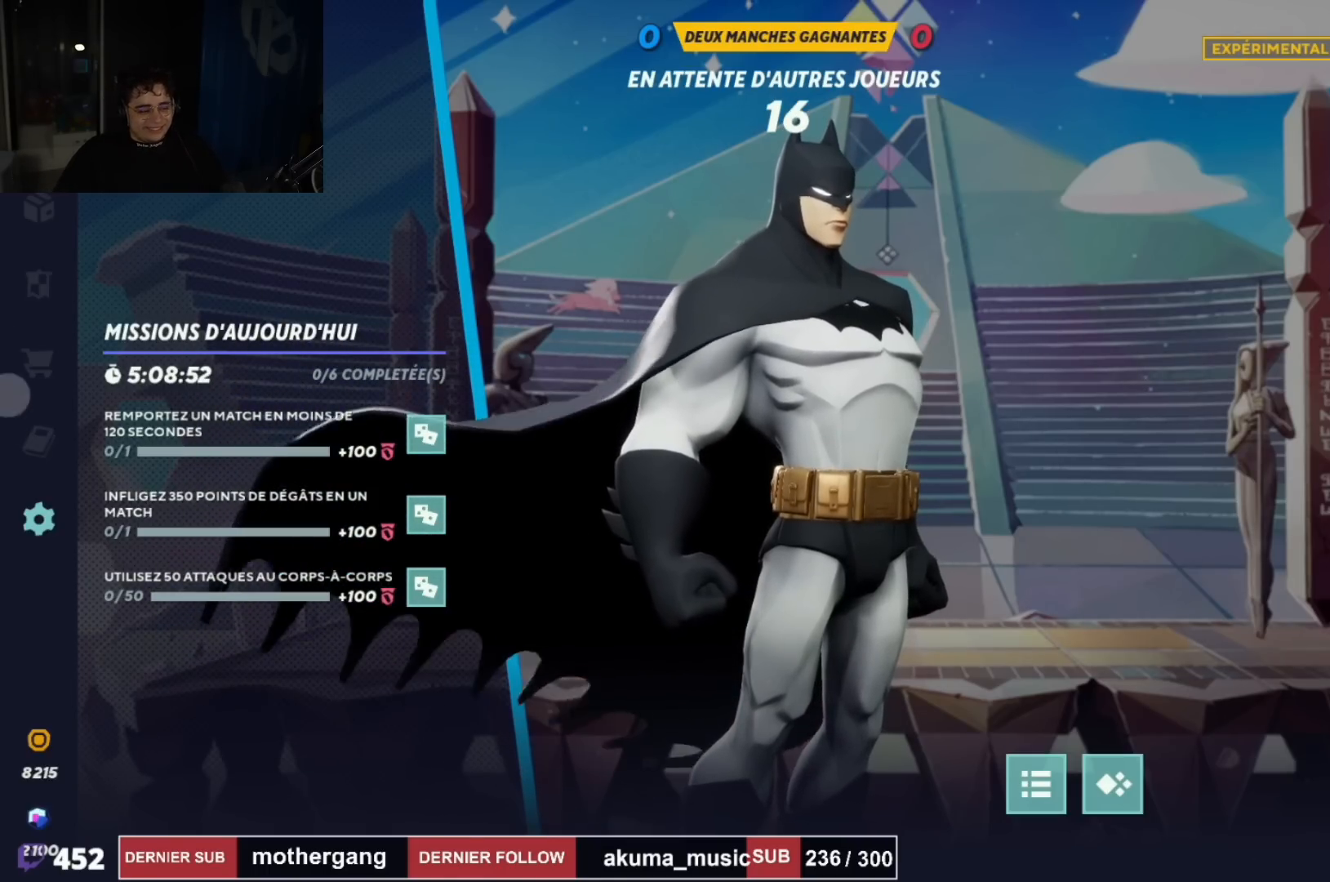
{"buttons": [], "left_stick": "down-right", "right_stick": "center", "events": [[433, "left_stick", "down-right"]]}
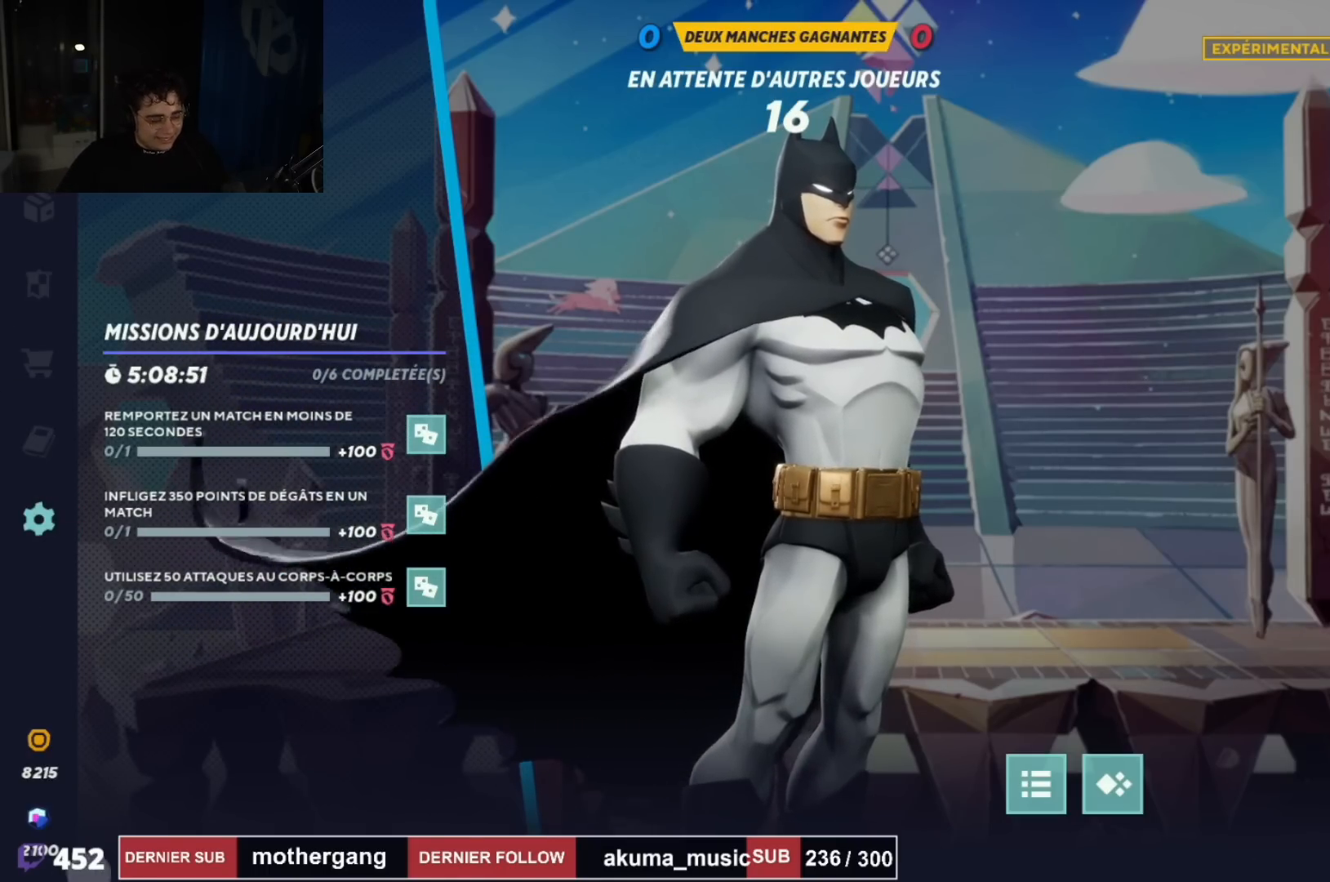
{"buttons": [], "left_stick": "right", "right_stick": "center", "events": [[84, "left_stick", "right"]]}
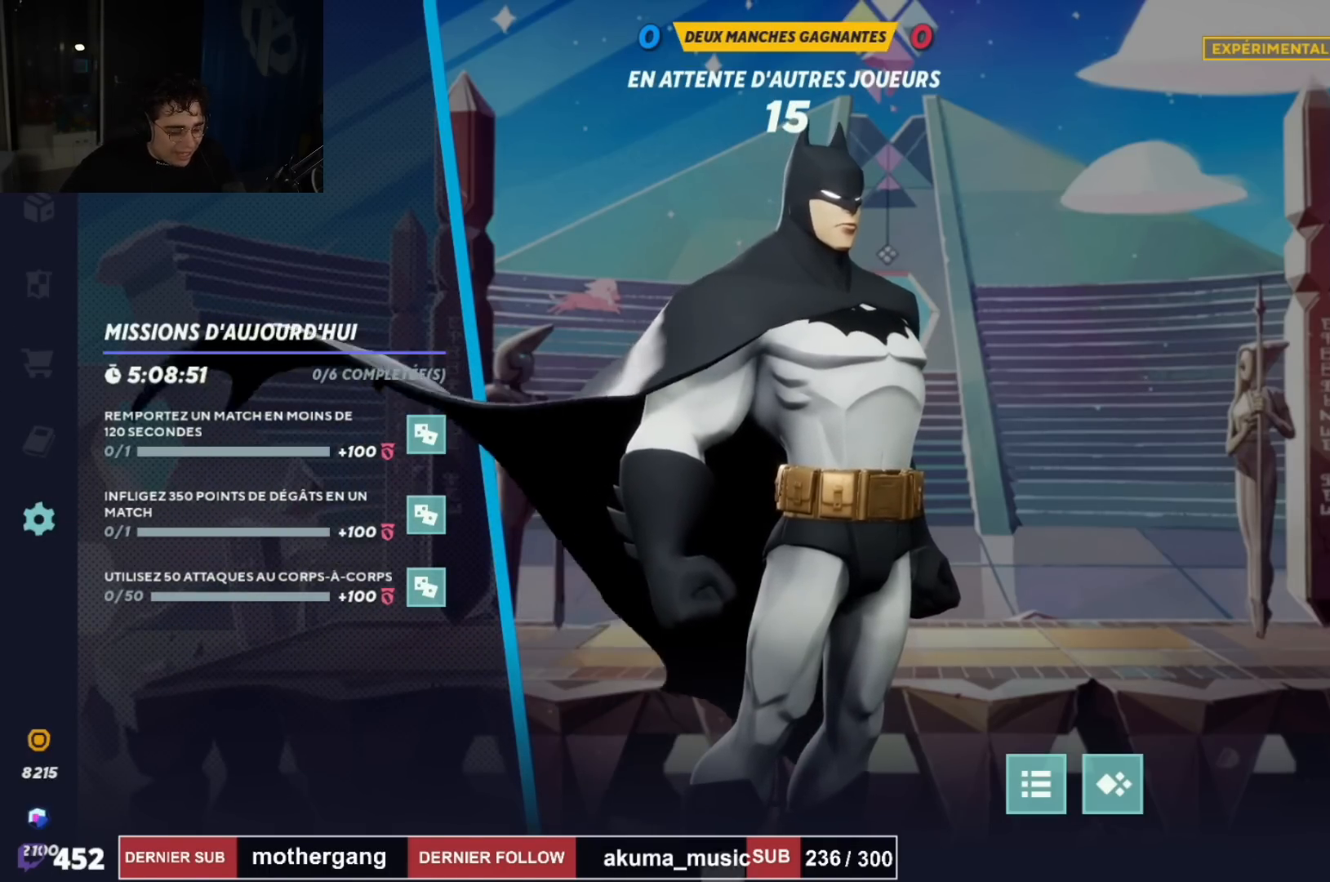
{"buttons": [], "left_stick": "right", "right_stick": "center", "events": []}
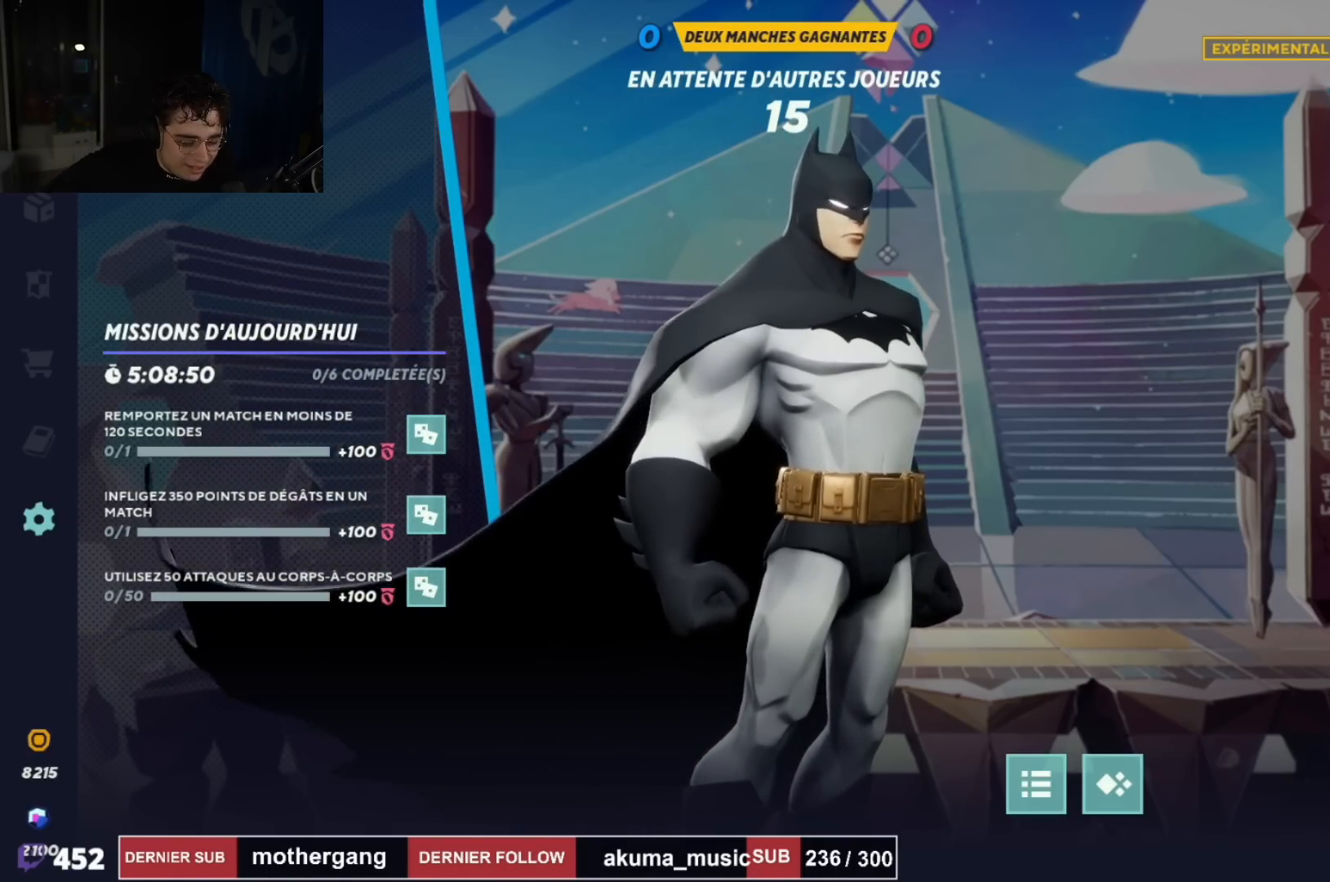
{"buttons": [], "left_stick": "up-right", "right_stick": "center", "events": [[250, "left_stick", "up-right"]]}